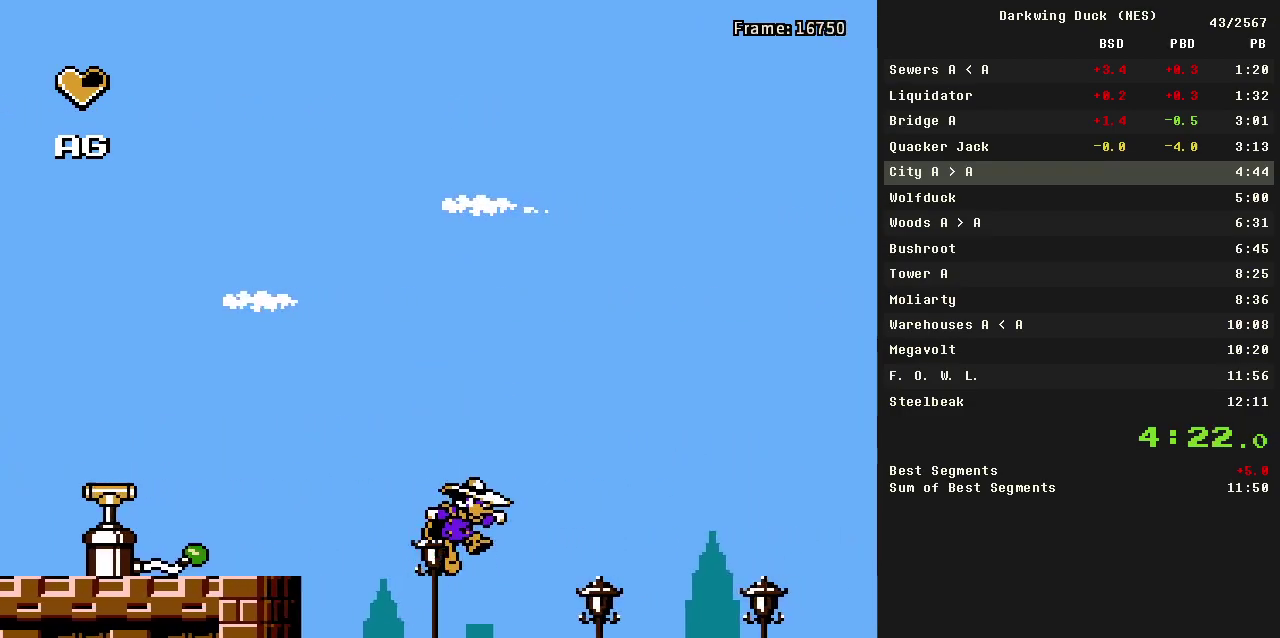
Gameplay with a controller (Nintendo layout); each line is a JSON object with the inputs held at the frame after it. "events" lists button and stick changes between this image and that frame as [ms after this image, input, new state], when the widget could be followed in between. Not read: L3 R3 SELECT.
{"buttons": [], "events": [[417, "DPAD_RIGHT", "up"]]}
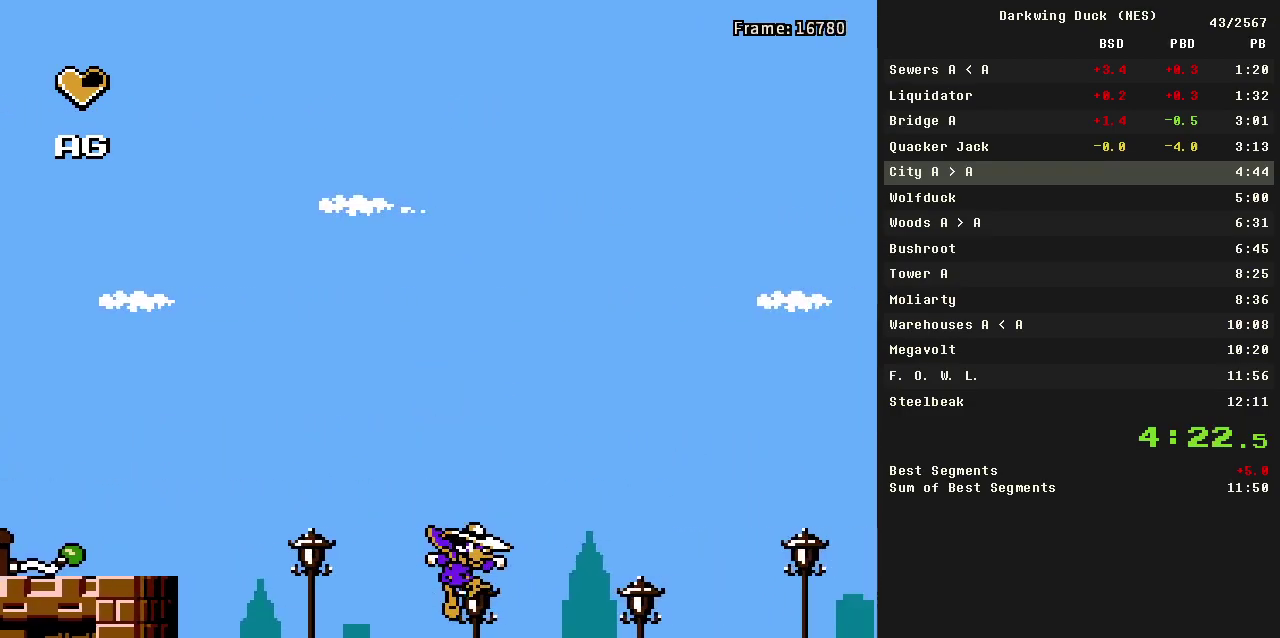
{"buttons": ["DPAD_RIGHT"], "events": [[150, "A", "down"], [150, "DPAD_RIGHT", "down"], [283, "A", "up"]]}
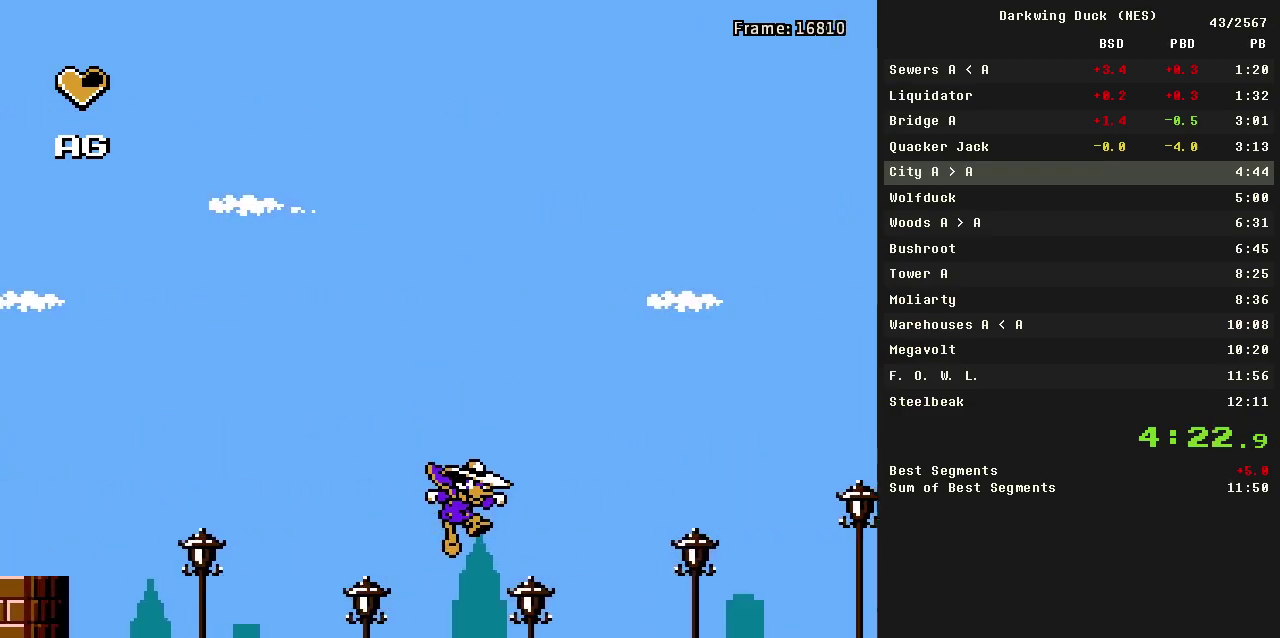
{"buttons": ["DPAD_RIGHT"], "events": [[217, "DPAD_RIGHT", "up"], [350, "A", "down"], [350, "DPAD_RIGHT", "down"], [500, "A", "up"]]}
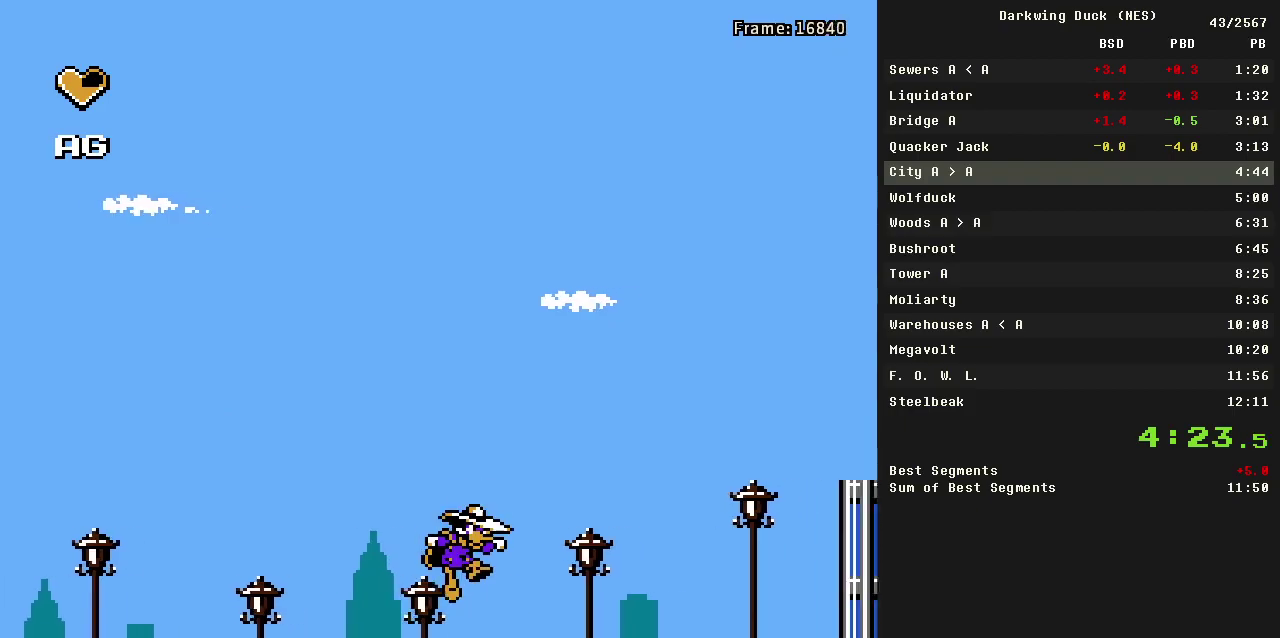
{"buttons": ["A", "DPAD_RIGHT"], "events": [[417, "DPAD_RIGHT", "up"], [500, "A", "down"], [500, "DPAD_RIGHT", "down"]]}
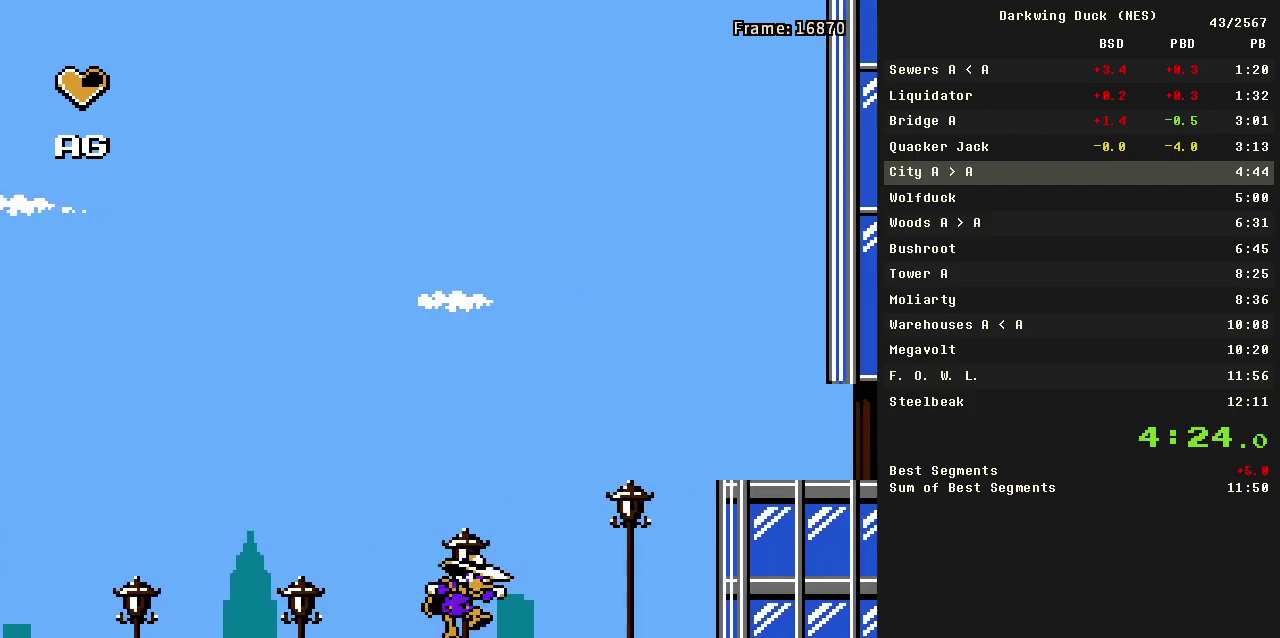
{"buttons": ["DPAD_RIGHT"], "events": [[150, "A", "up"]]}
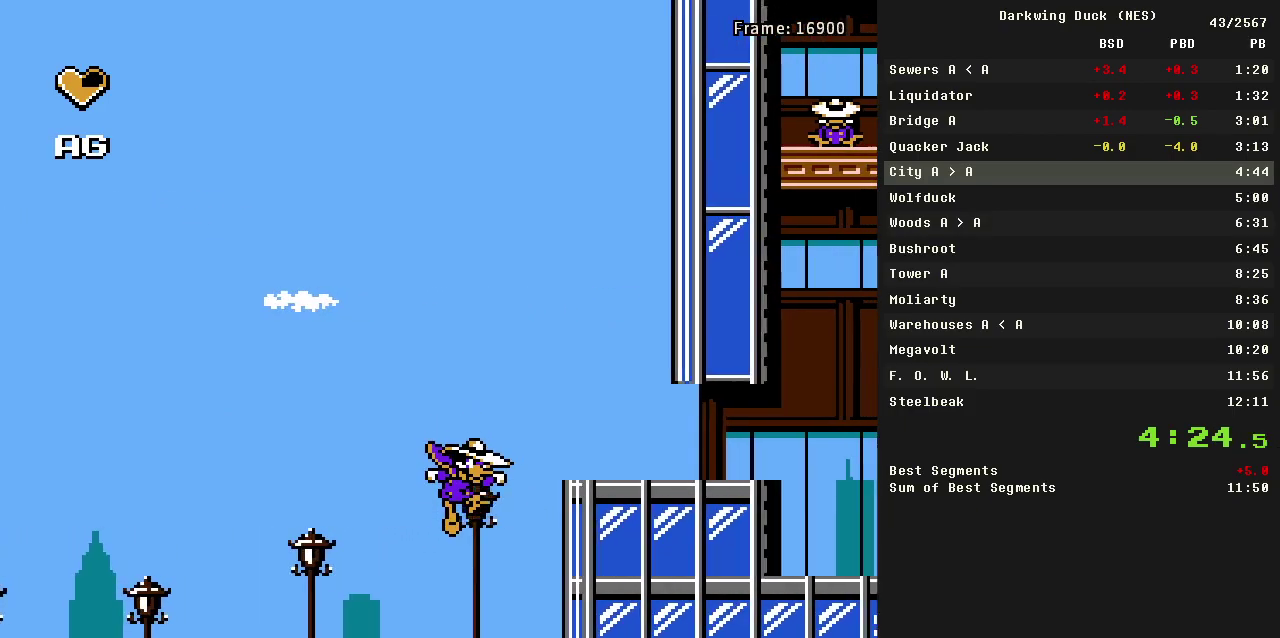
{"buttons": ["DPAD_RIGHT"], "events": [[17, "DPAD_RIGHT", "up"], [167, "A", "down"], [167, "DPAD_RIGHT", "down"], [300, "A", "up"]]}
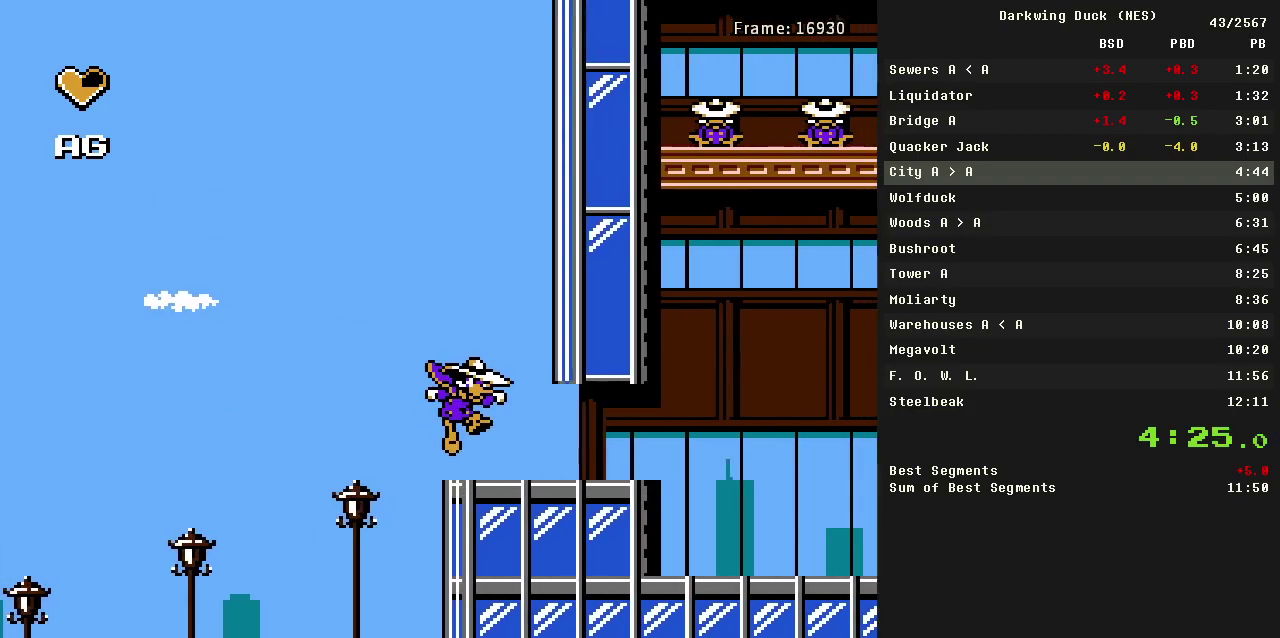
{"buttons": ["DPAD_RIGHT"], "events": []}
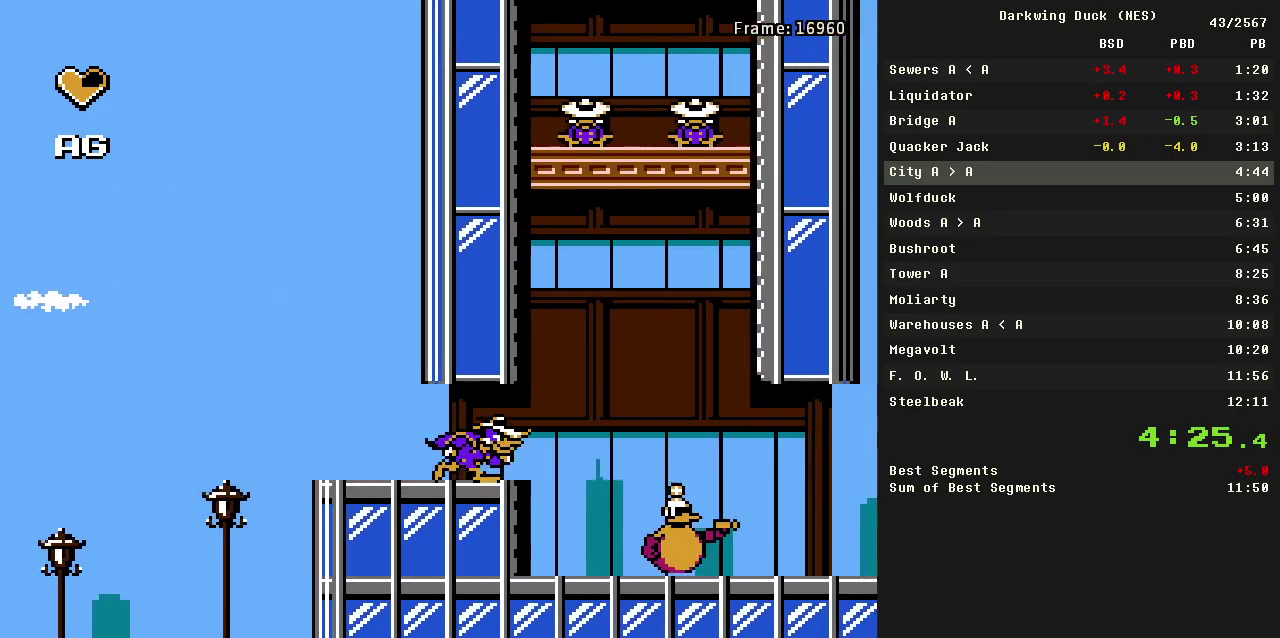
{"buttons": ["DPAD_RIGHT"], "events": []}
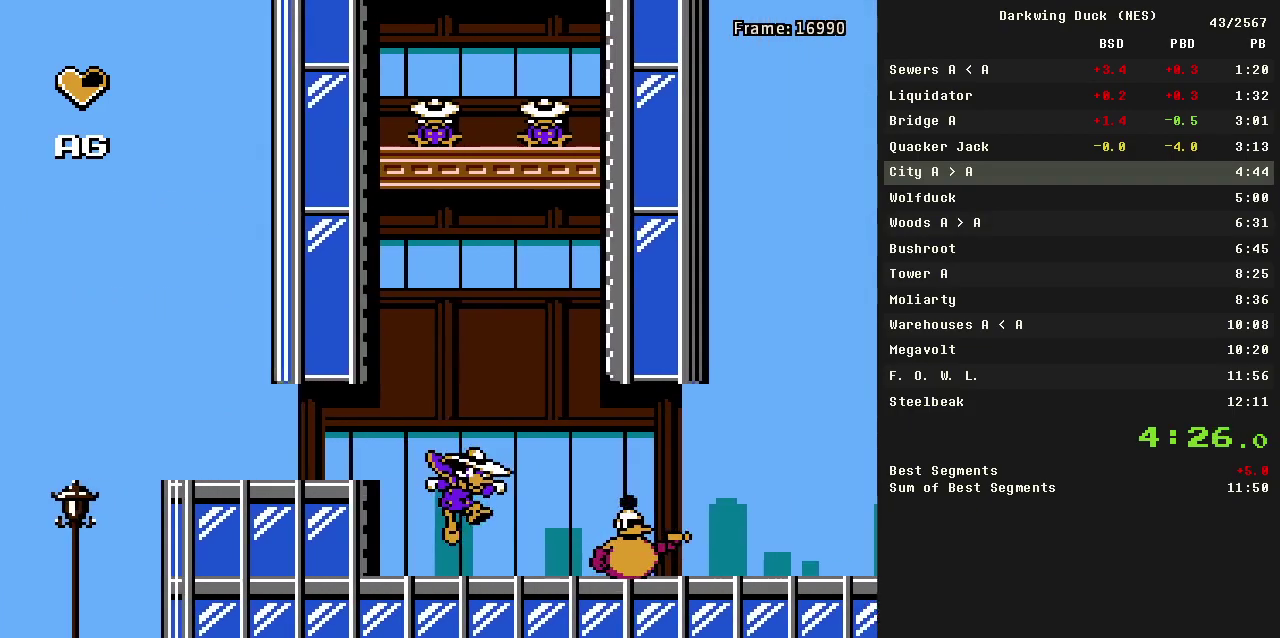
{"buttons": ["DPAD_RIGHT"], "events": [[17, "B", "down"], [167, "B", "up"], [167, "DPAD_RIGHT", "up"], [250, "DPAD_RIGHT", "down"], [300, "A", "down"], [300, "B", "down"], [350, "A", "up"], [400, "B", "up"]]}
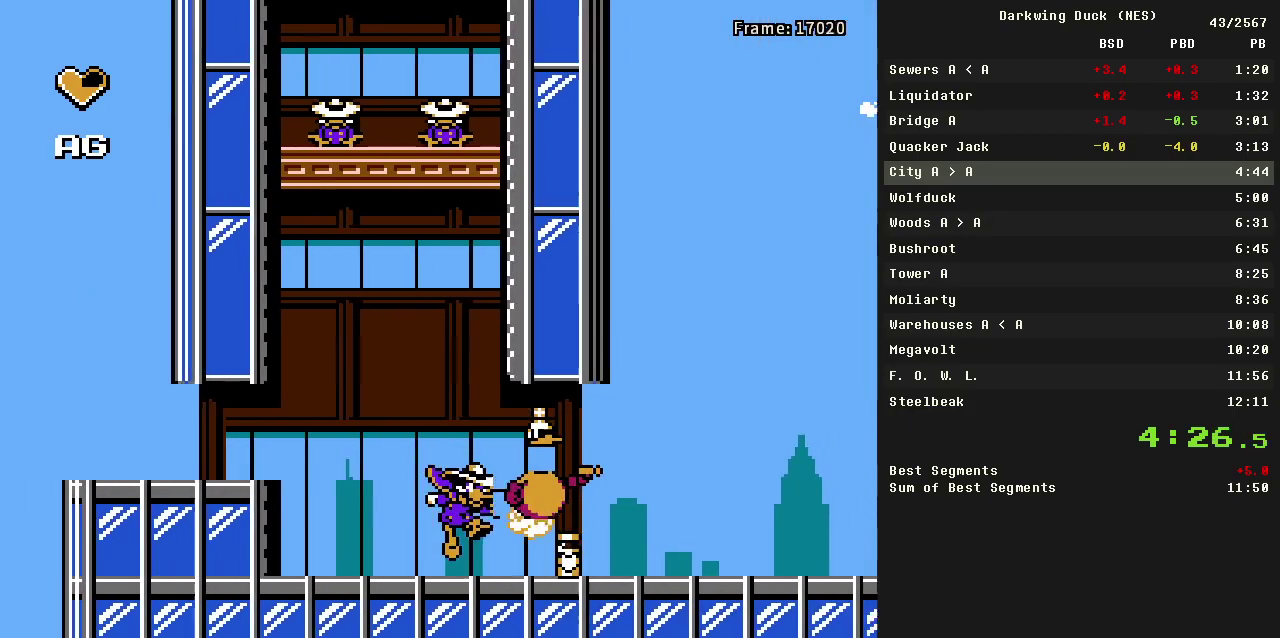
{"buttons": ["DPAD_RIGHT"], "events": [[167, "A", "down"], [217, "B", "down"], [267, "A", "up"], [267, "B", "up"]]}
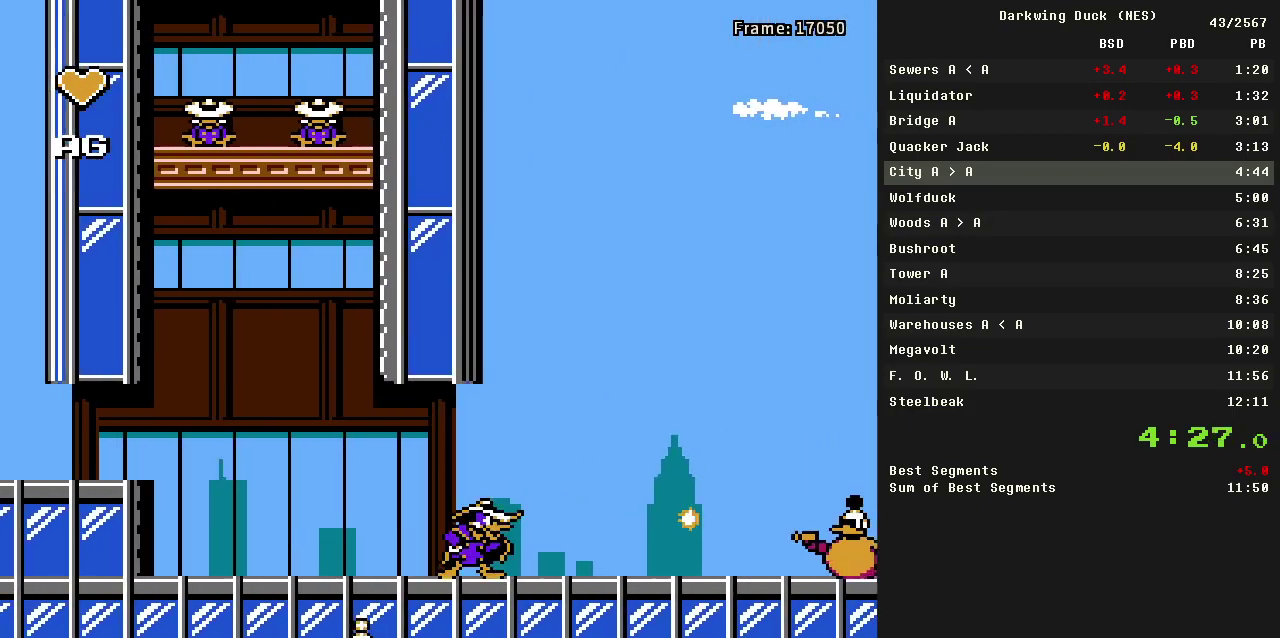
{"buttons": ["DPAD_RIGHT"], "events": [[100, "A", "down"], [150, "A", "up"]]}
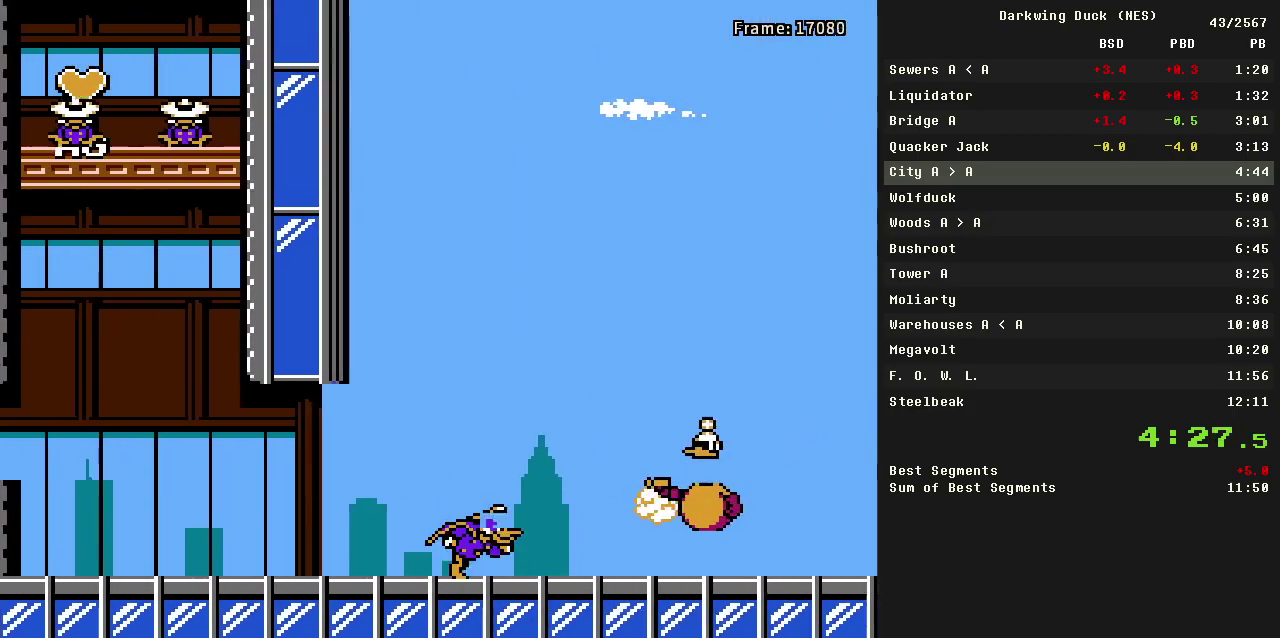
{"buttons": ["DPAD_RIGHT"], "events": []}
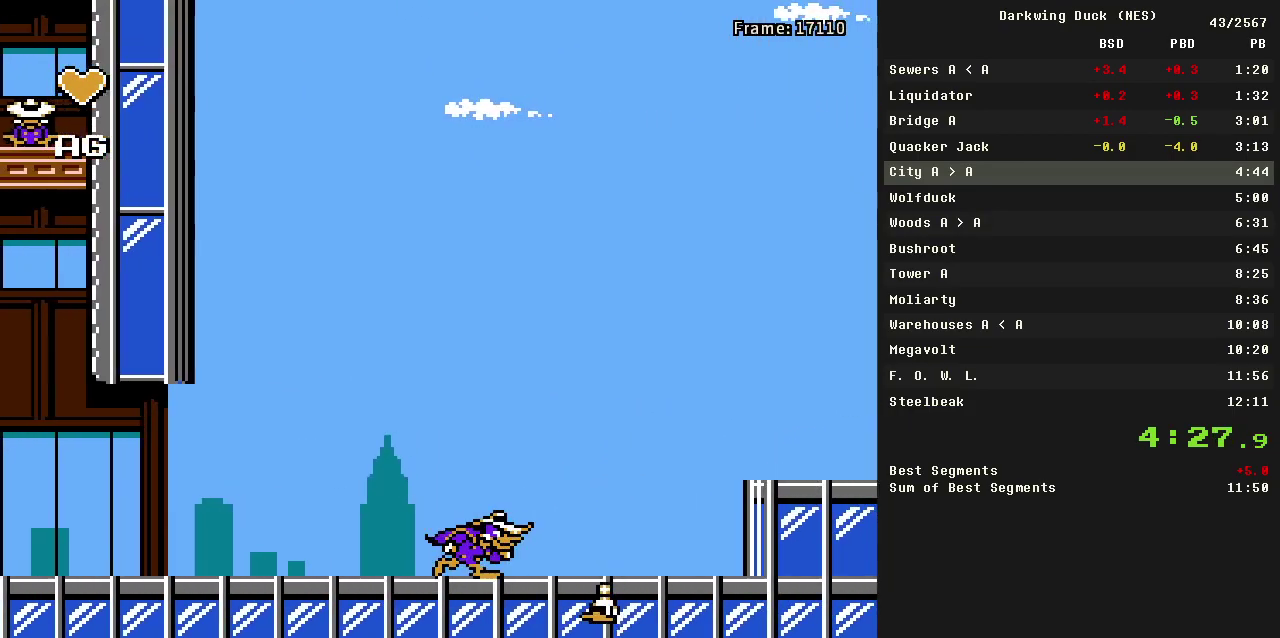
{"buttons": ["DPAD_RIGHT"], "events": []}
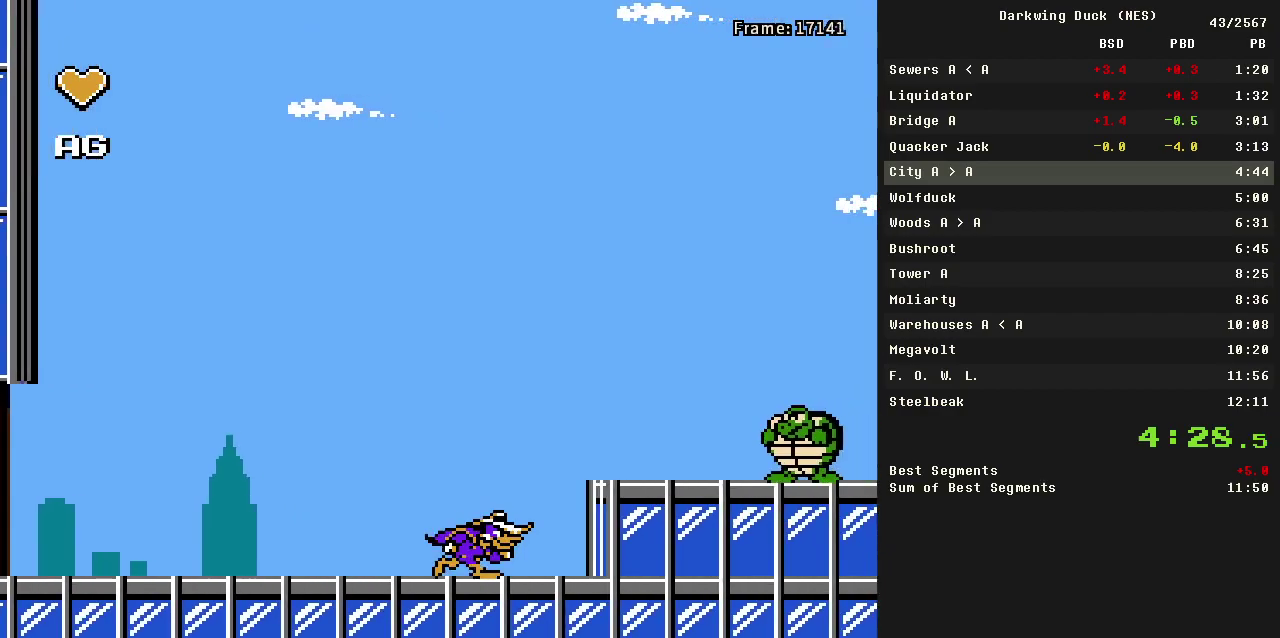
{"buttons": ["A", "DPAD_RIGHT"], "events": [[50, "A", "down"]]}
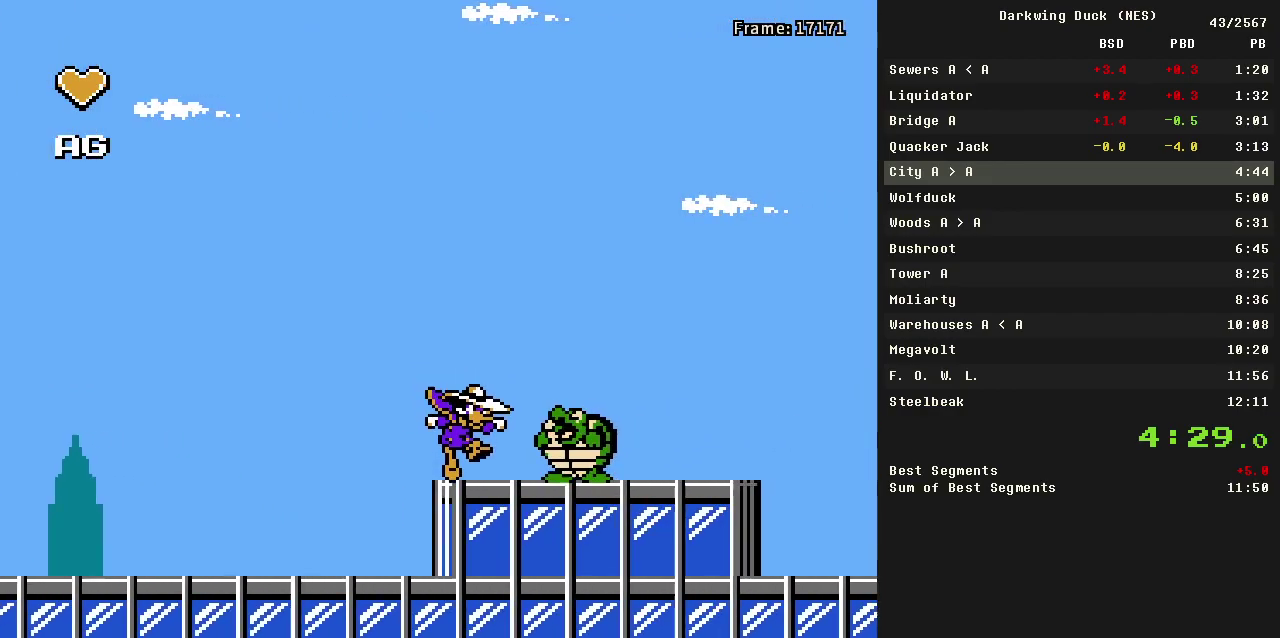
{"buttons": ["A", "DPAD_RIGHT"], "events": [[17, "A", "up"], [67, "DPAD_RIGHT", "up"], [117, "A", "down"], [117, "DPAD_RIGHT", "down"]]}
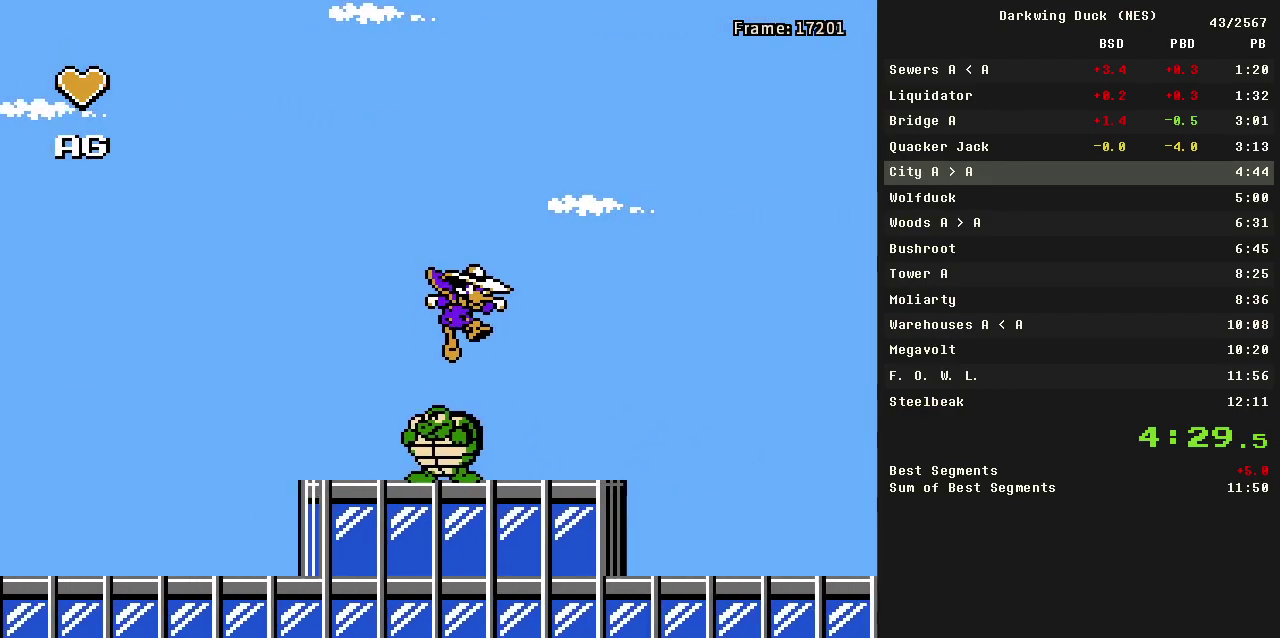
{"buttons": ["DPAD_RIGHT"], "events": [[83, "A", "up"], [317, "A", "down"], [450, "A", "up"]]}
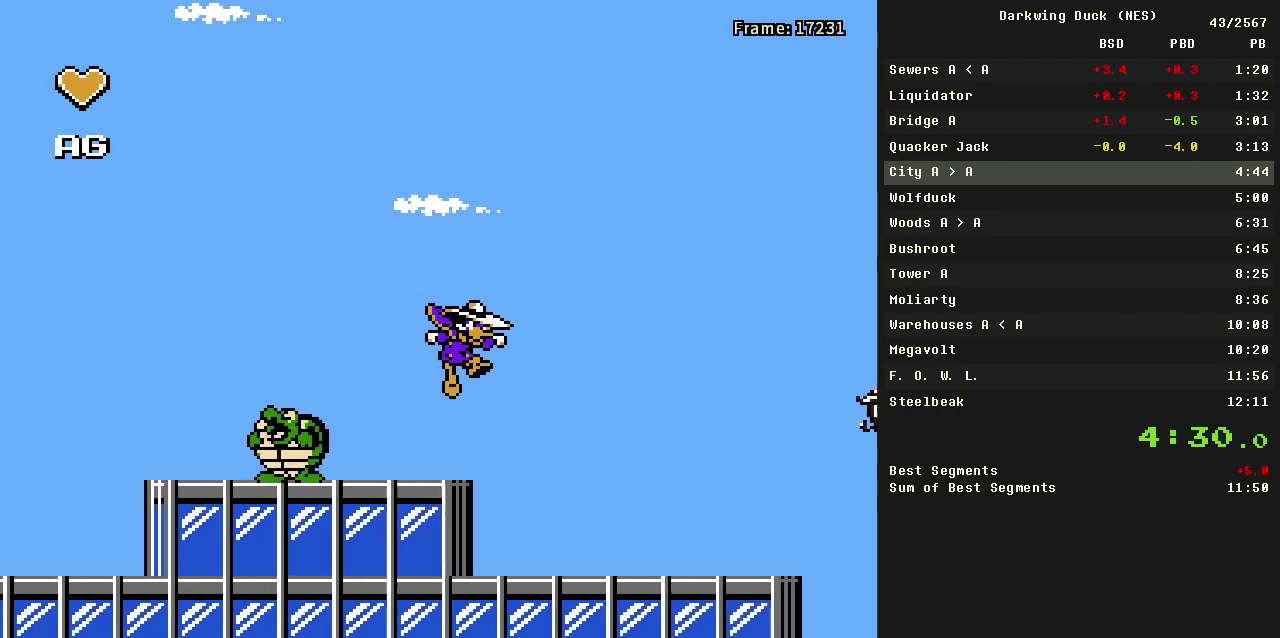
{"buttons": ["DPAD_RIGHT"], "events": []}
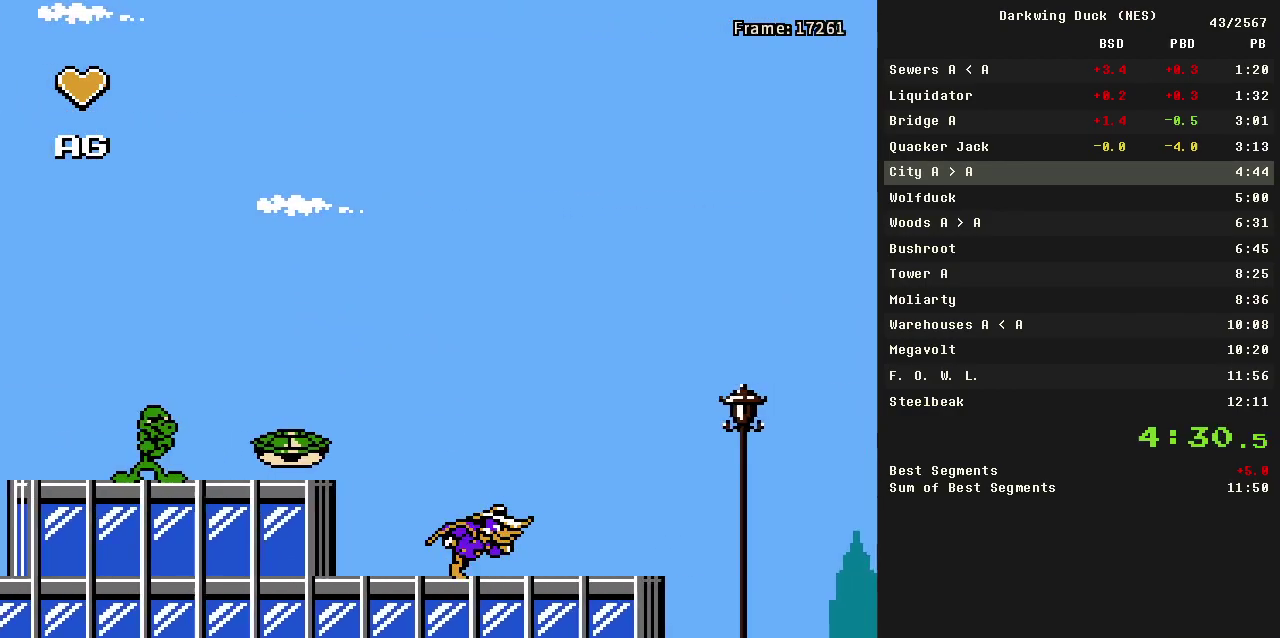
{"buttons": ["DPAD_RIGHT"], "events": []}
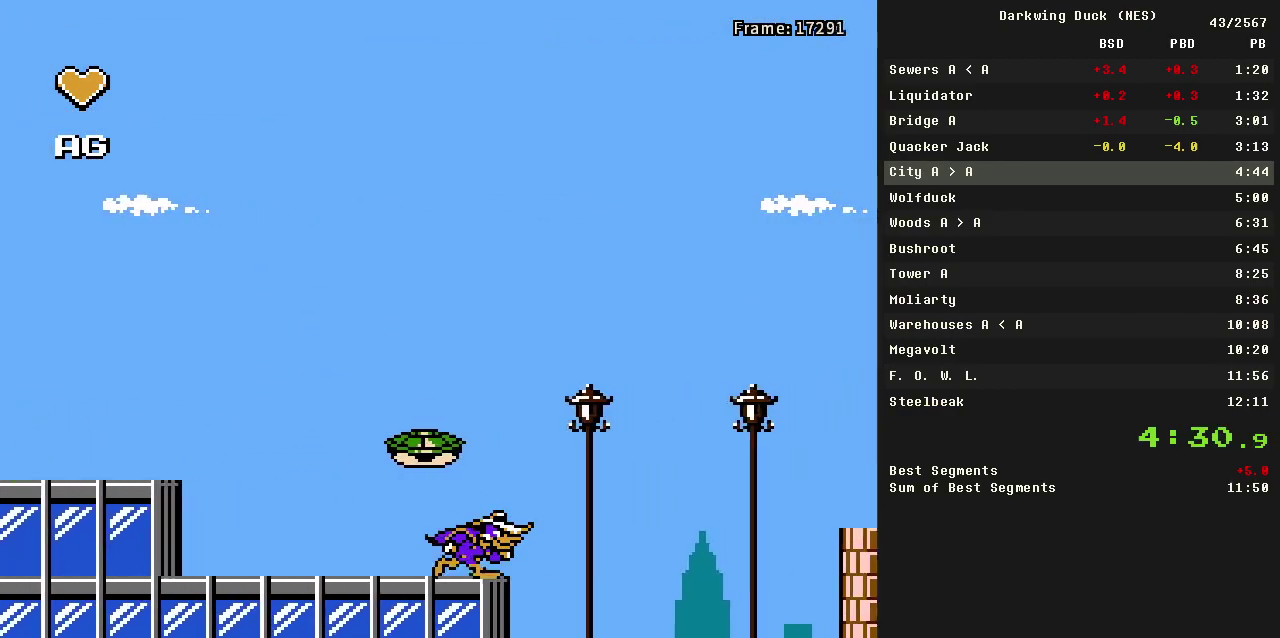
{"buttons": [], "events": [[33, "A", "down"], [500, "A", "up"], [500, "DPAD_RIGHT", "up"]]}
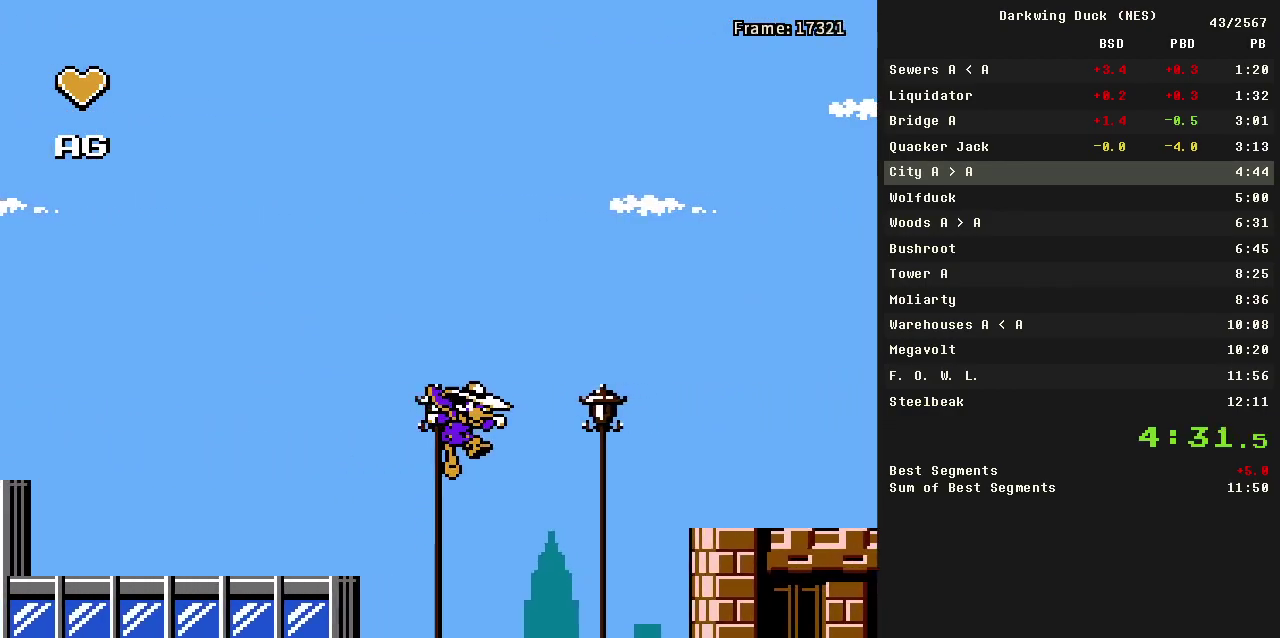
{"buttons": ["A", "DPAD_RIGHT"], "events": [[283, "A", "down"], [283, "DPAD_RIGHT", "down"]]}
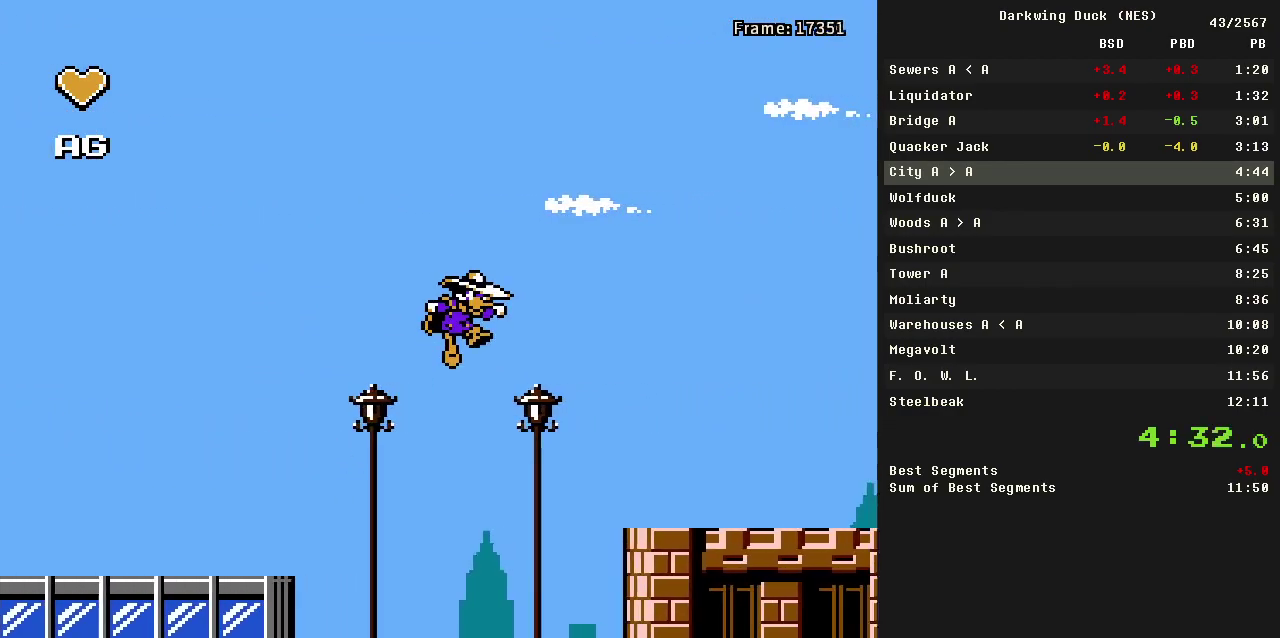
{"buttons": ["DPAD_RIGHT"], "events": [[333, "A", "up"]]}
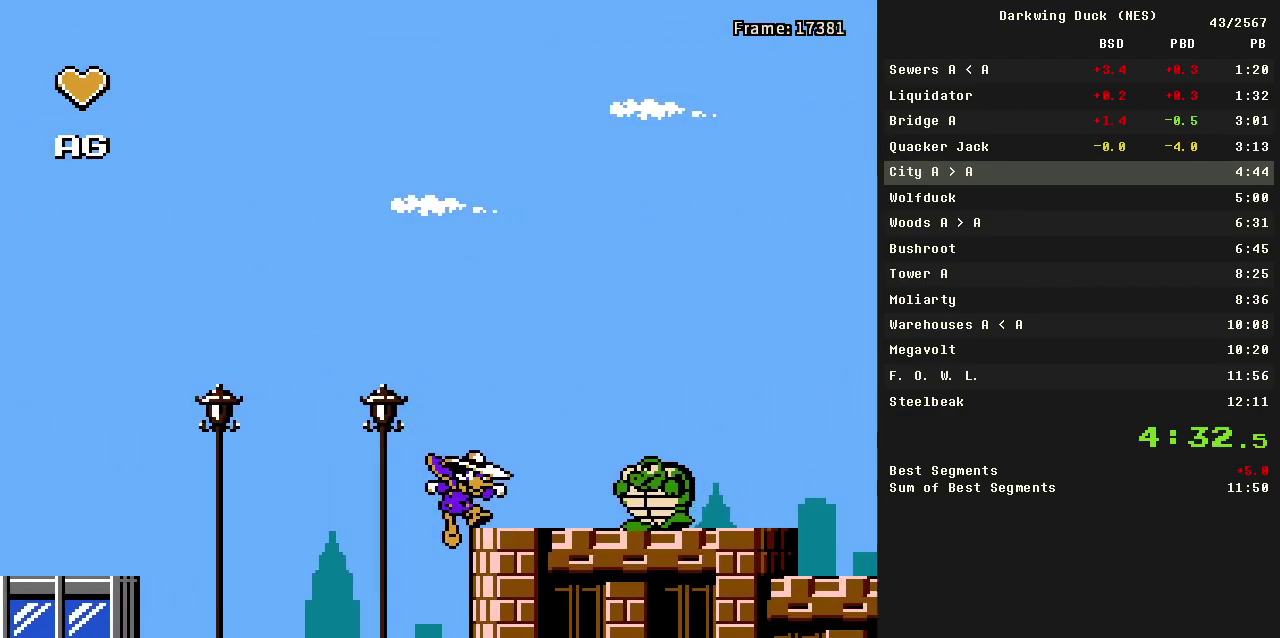
{"buttons": ["A", "DPAD_RIGHT"], "events": [[300, "A", "down"]]}
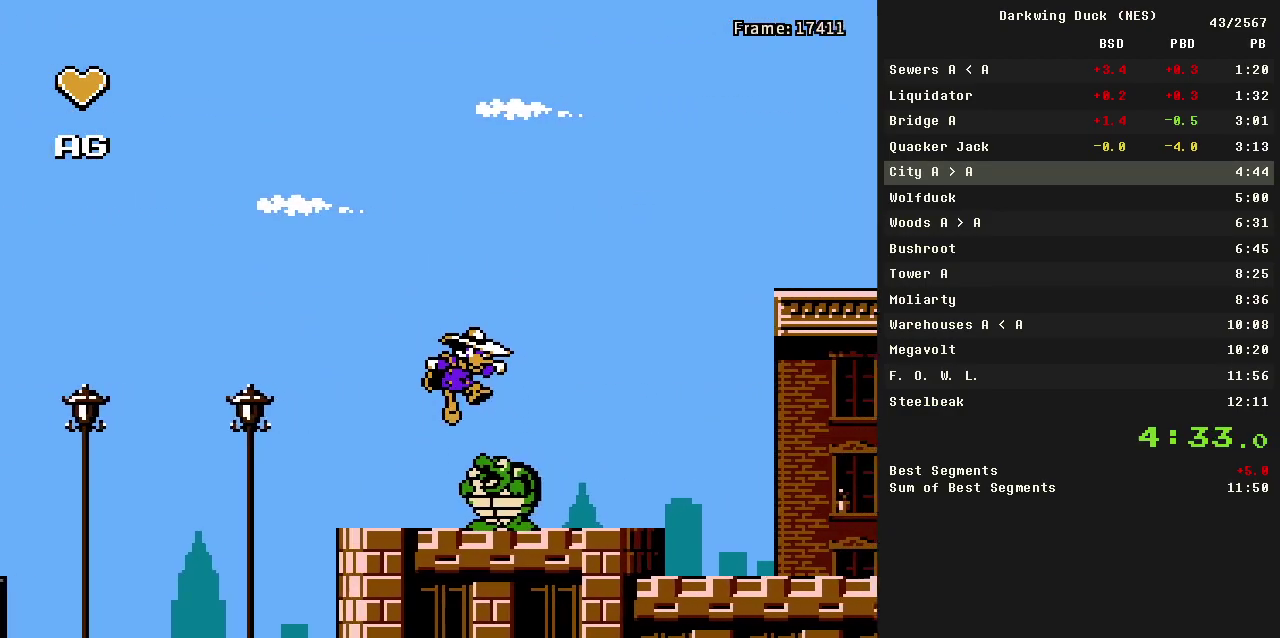
{"buttons": ["DPAD_RIGHT"], "events": [[233, "A", "up"]]}
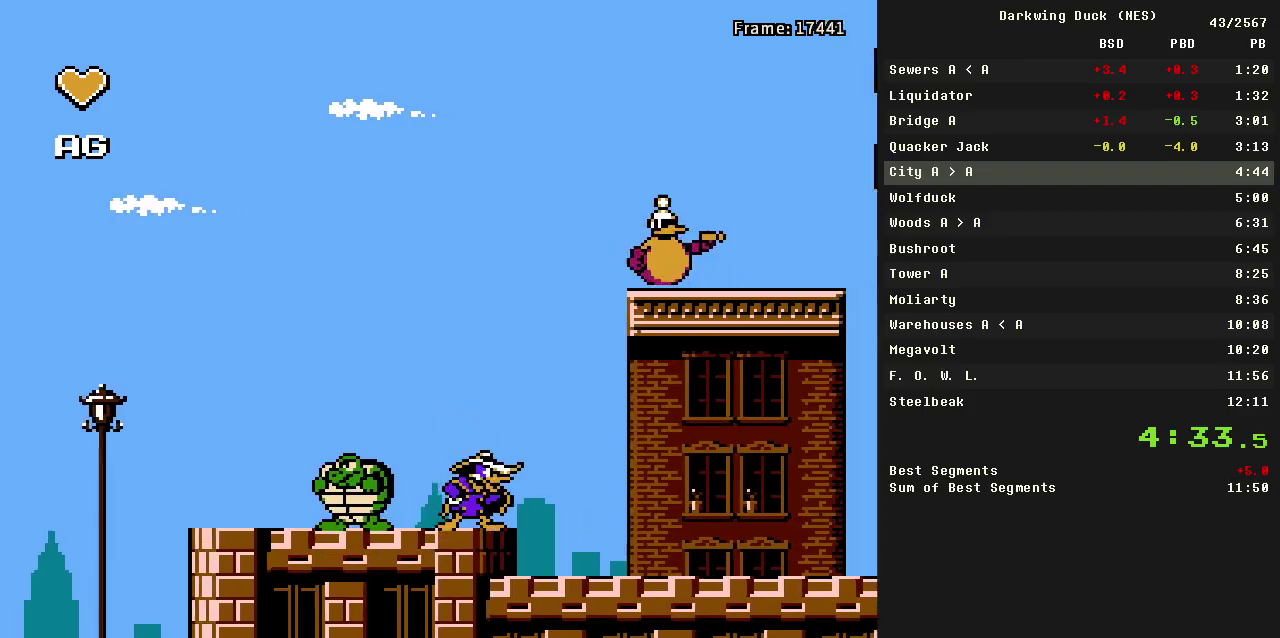
{"buttons": ["A", "DPAD_RIGHT"], "events": [[283, "A", "down"]]}
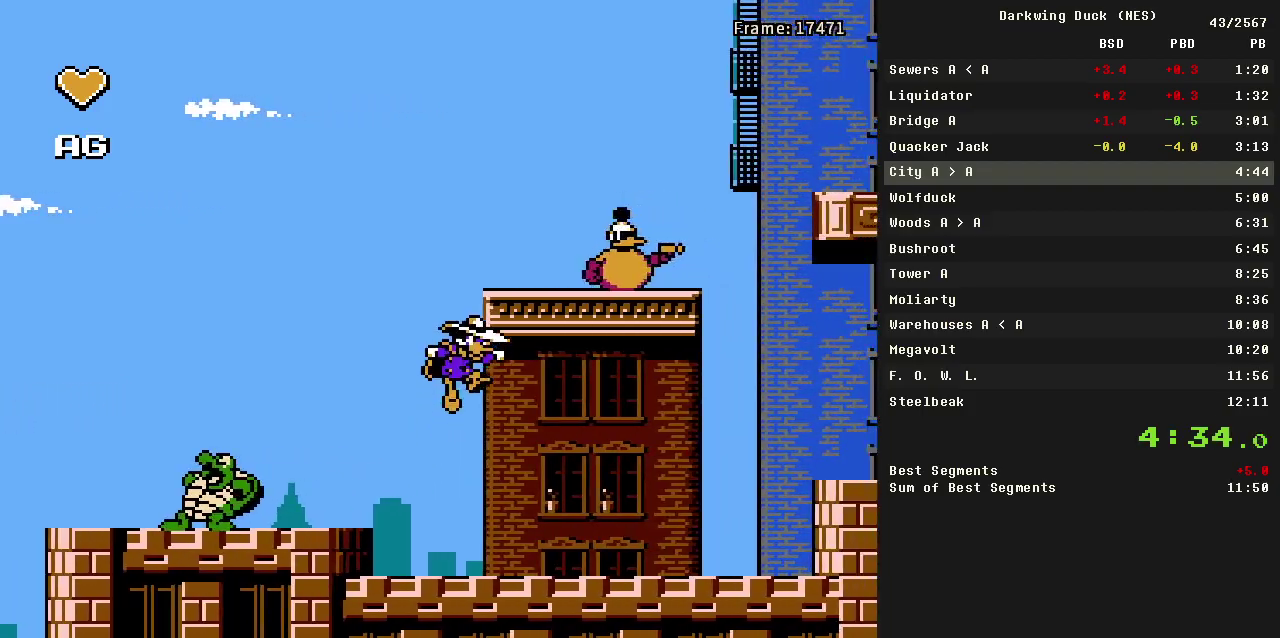
{"buttons": ["A", "B"], "events": [[117, "A", "up"], [167, "A", "down"], [250, "DPAD_RIGHT", "up"], [400, "B", "down"]]}
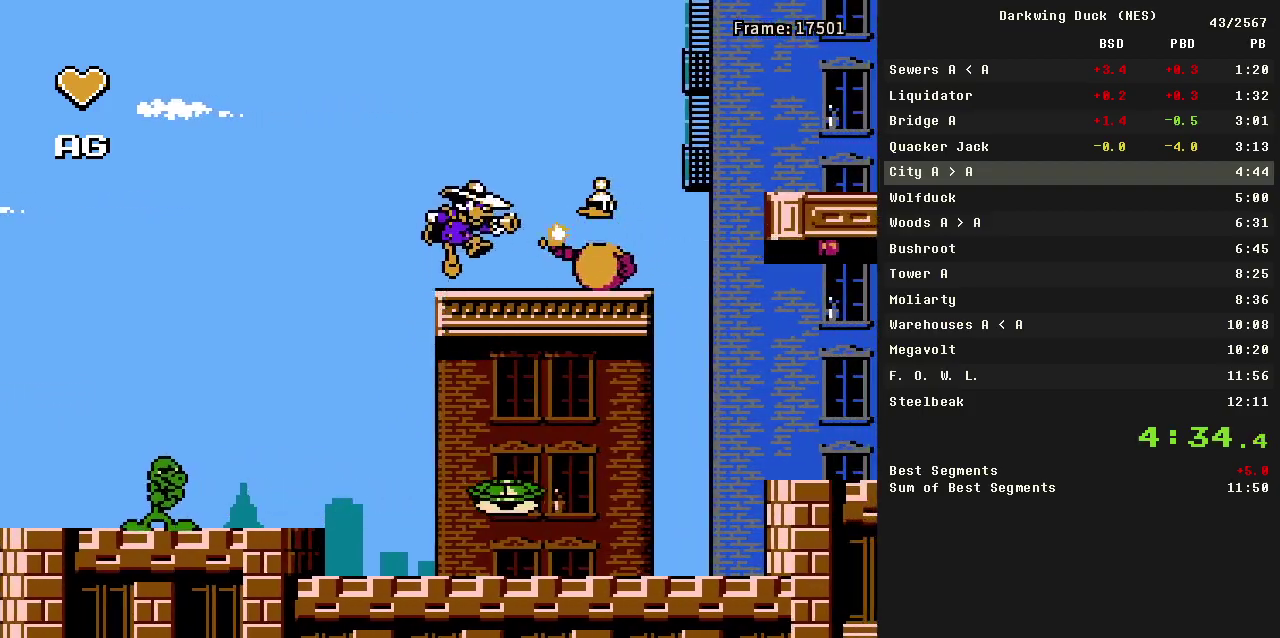
{"buttons": ["A", "B", "DPAD_RIGHT"], "events": [[133, "A", "up"], [133, "B", "up"], [267, "A", "down"], [267, "B", "down"], [267, "DPAD_RIGHT", "down"]]}
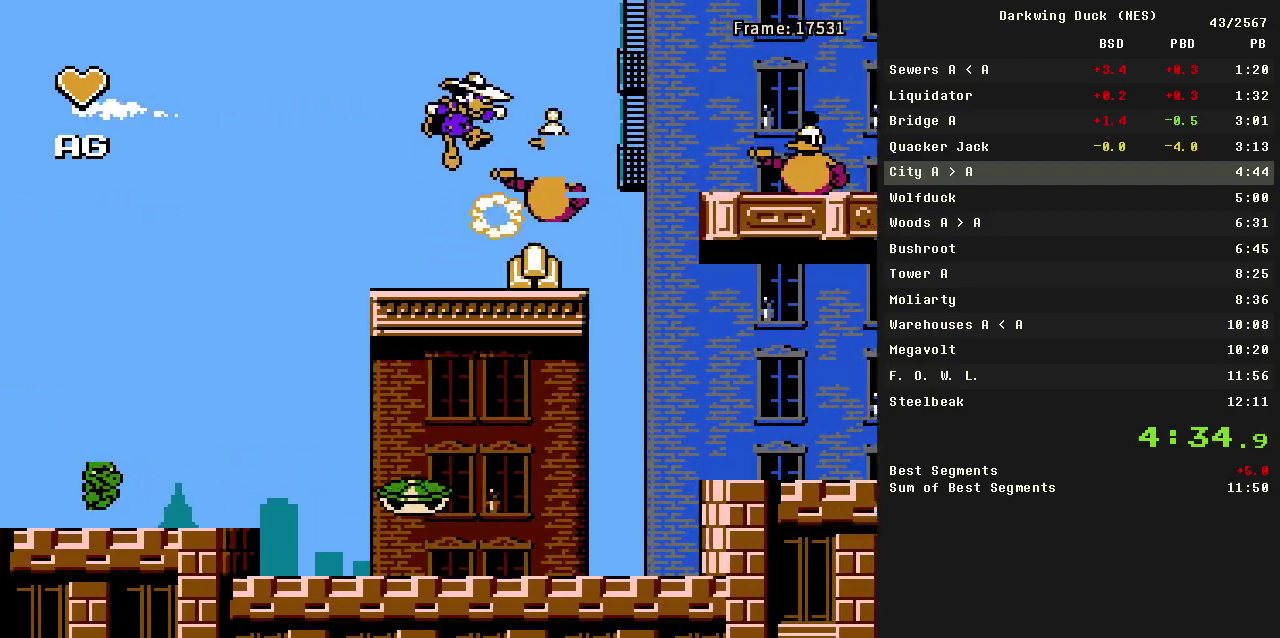
{"buttons": ["A", "DPAD_RIGHT"], "events": [[50, "A", "up"], [50, "B", "up"], [200, "B", "down"], [333, "B", "up"], [467, "A", "down"]]}